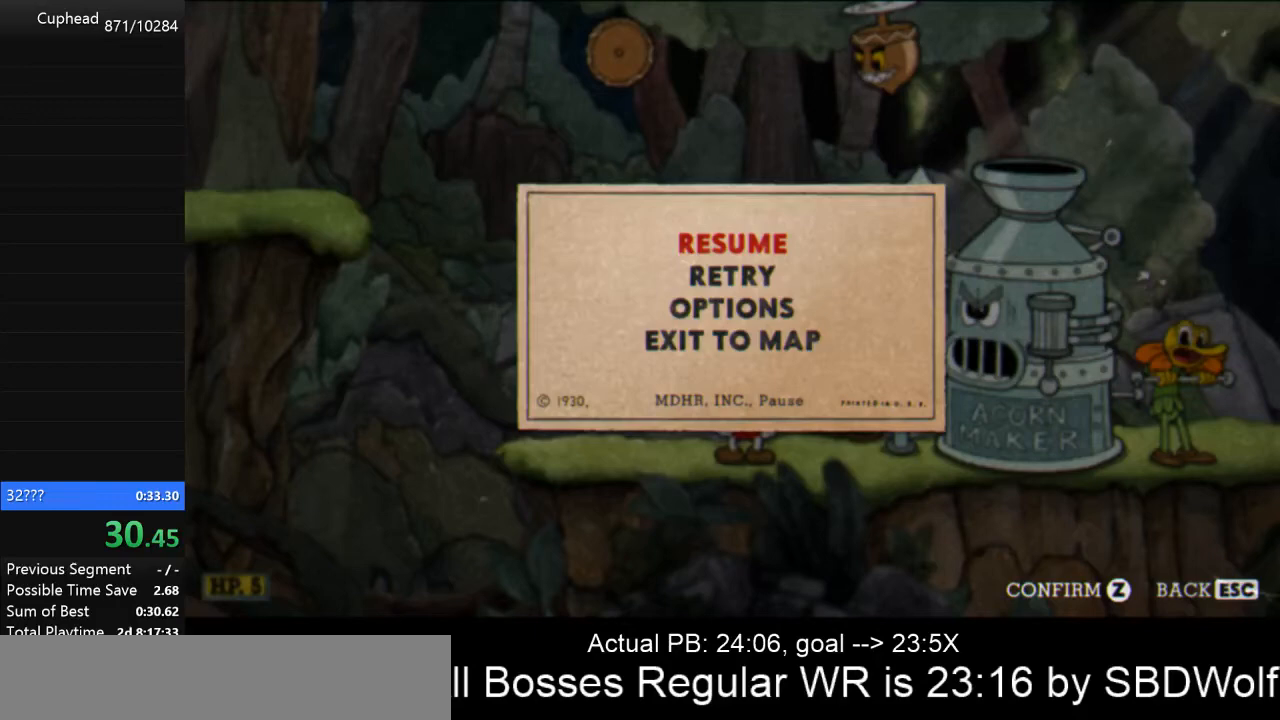
Gameplay with keyboard; each line is a JSON object with the keys held at the frame after it. "events" lists presses ("down") and releases ("up") of "a", "d", "down", "escape", "i", "k", "left", "o", "p", "return", "right", "s", "space", "up", "w" and "z" between this image and that frame as [ms after this image, input, new state], when the widget could be followed in between. No other keys are recorded. Mouse input is not recorded.
{"keys": [], "events": []}
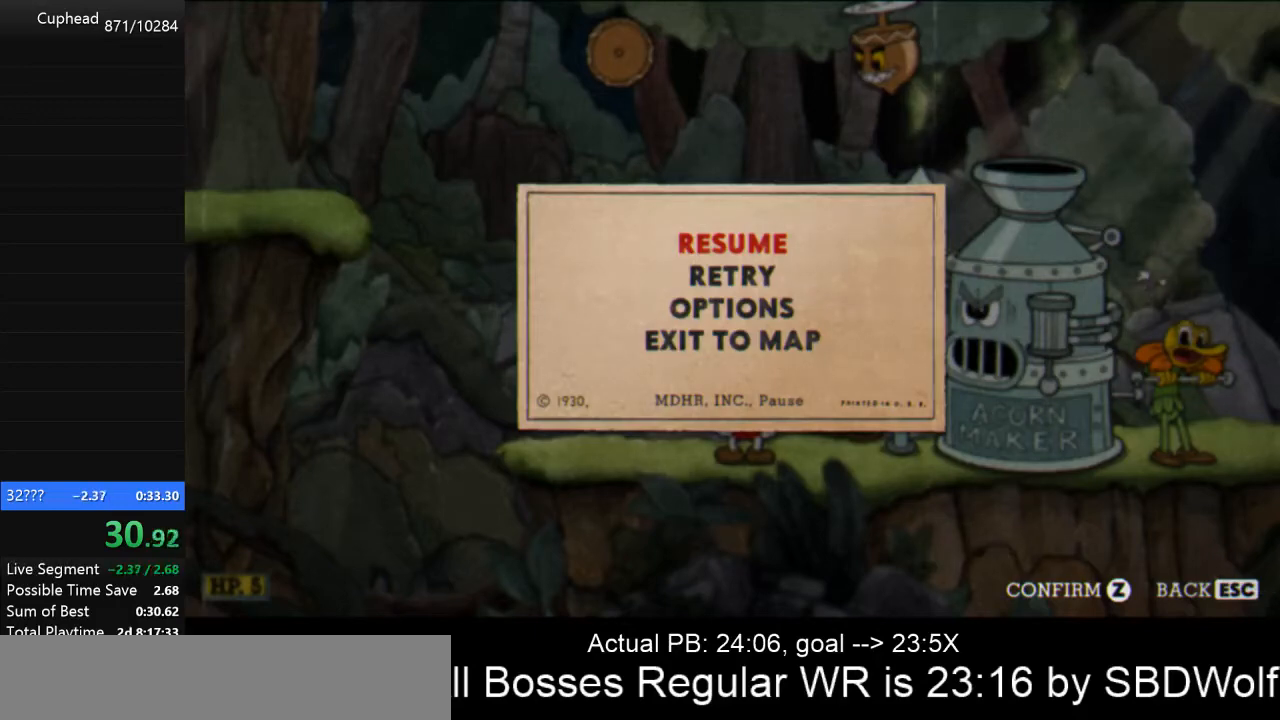
{"keys": [], "events": []}
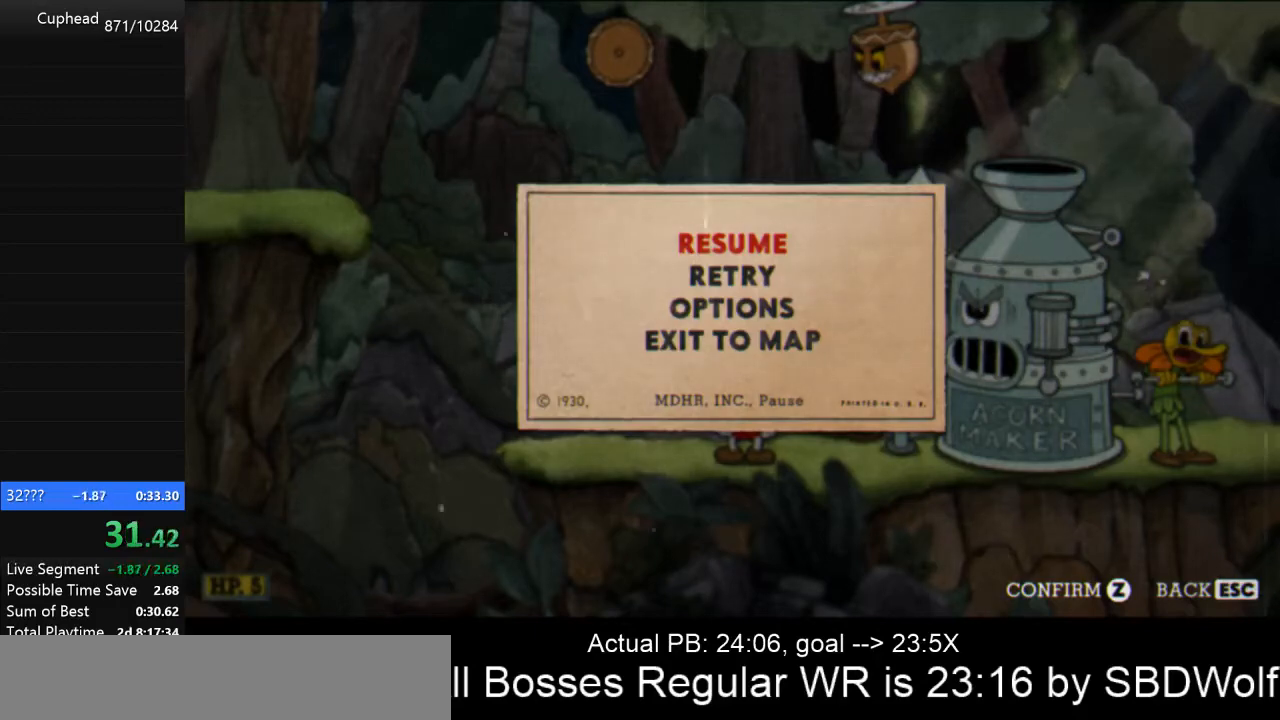
{"keys": [], "events": []}
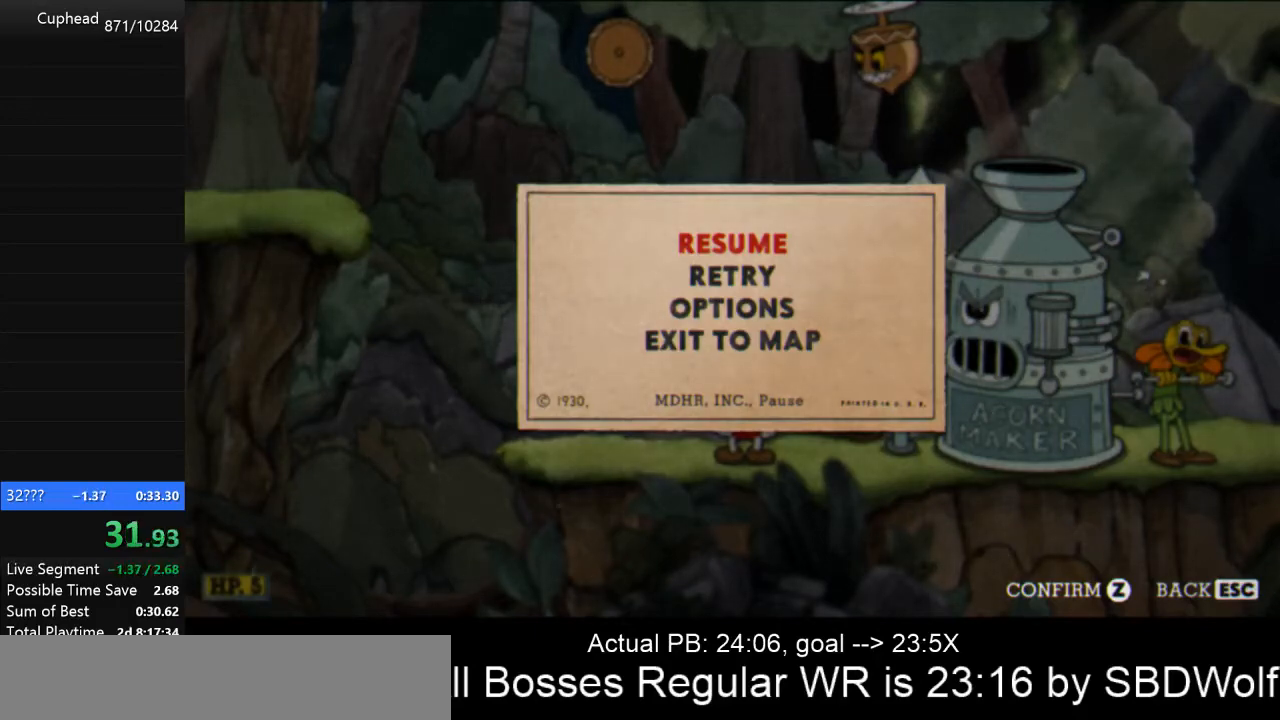
{"keys": [], "events": []}
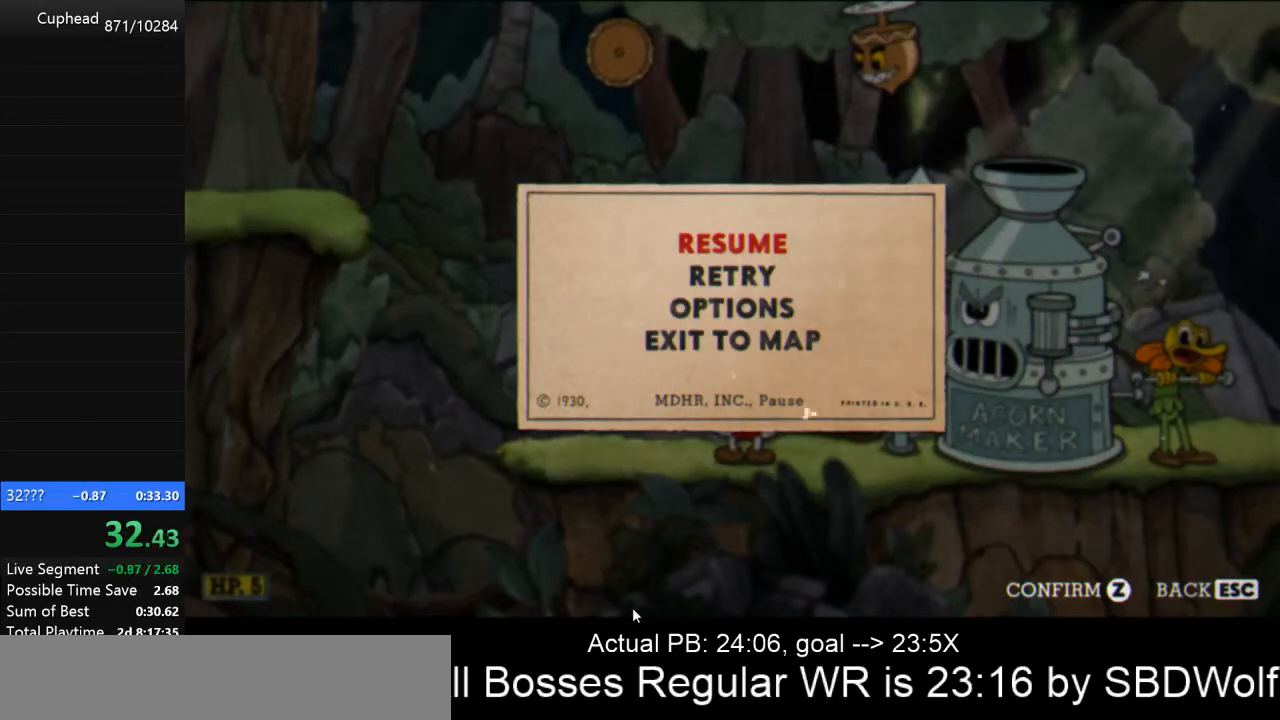
{"keys": [], "events": []}
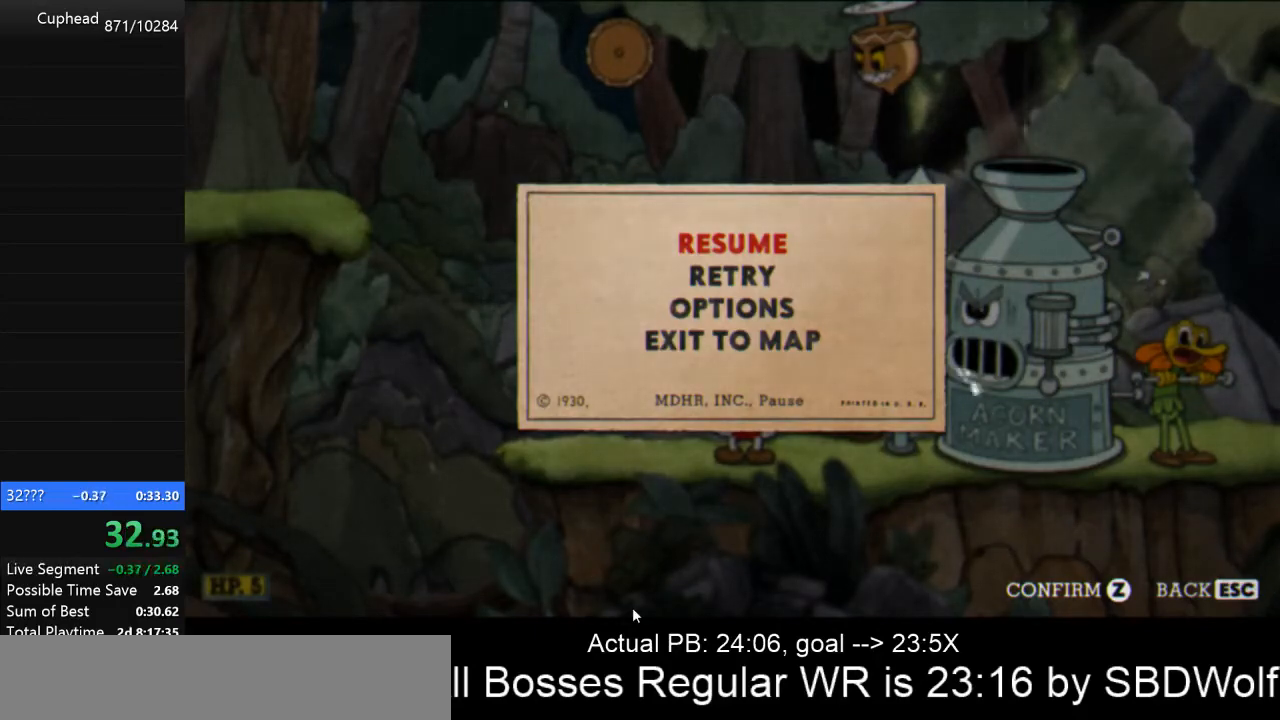
{"keys": [], "events": [[133, "down", "down"], [233, "return", "down"], [267, "down", "up"], [333, "return", "up"]]}
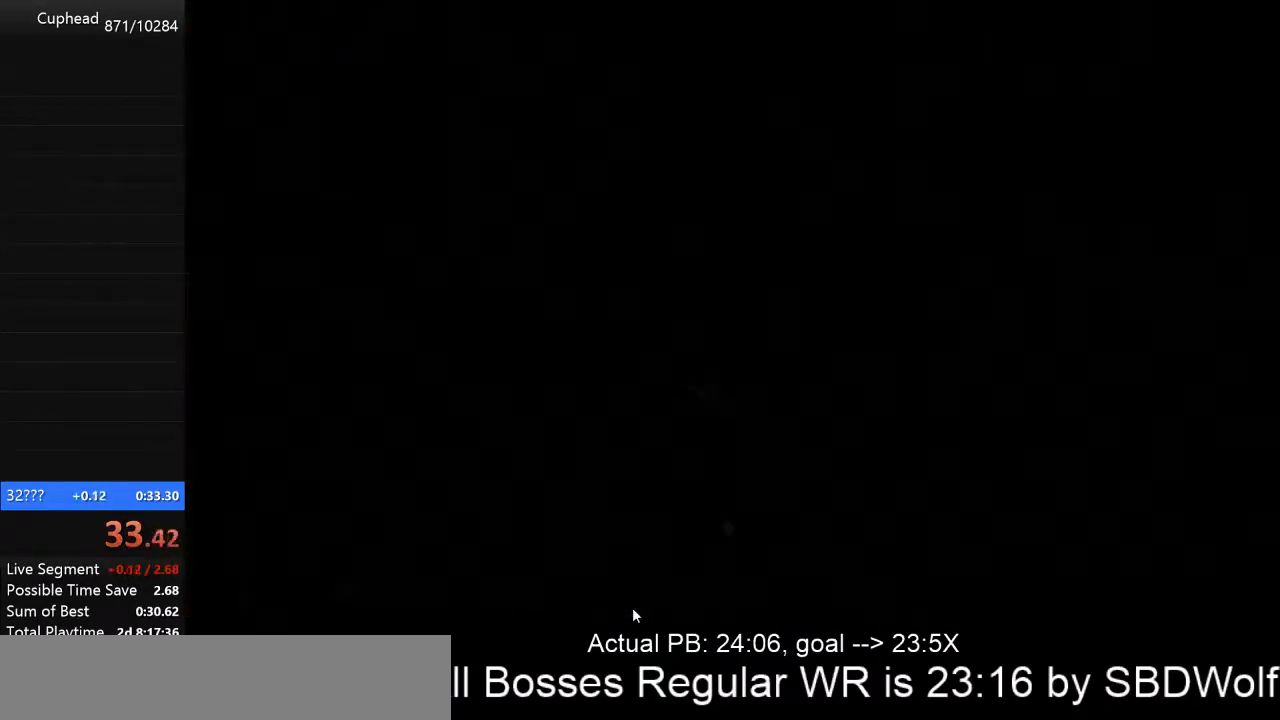
{"keys": [], "events": []}
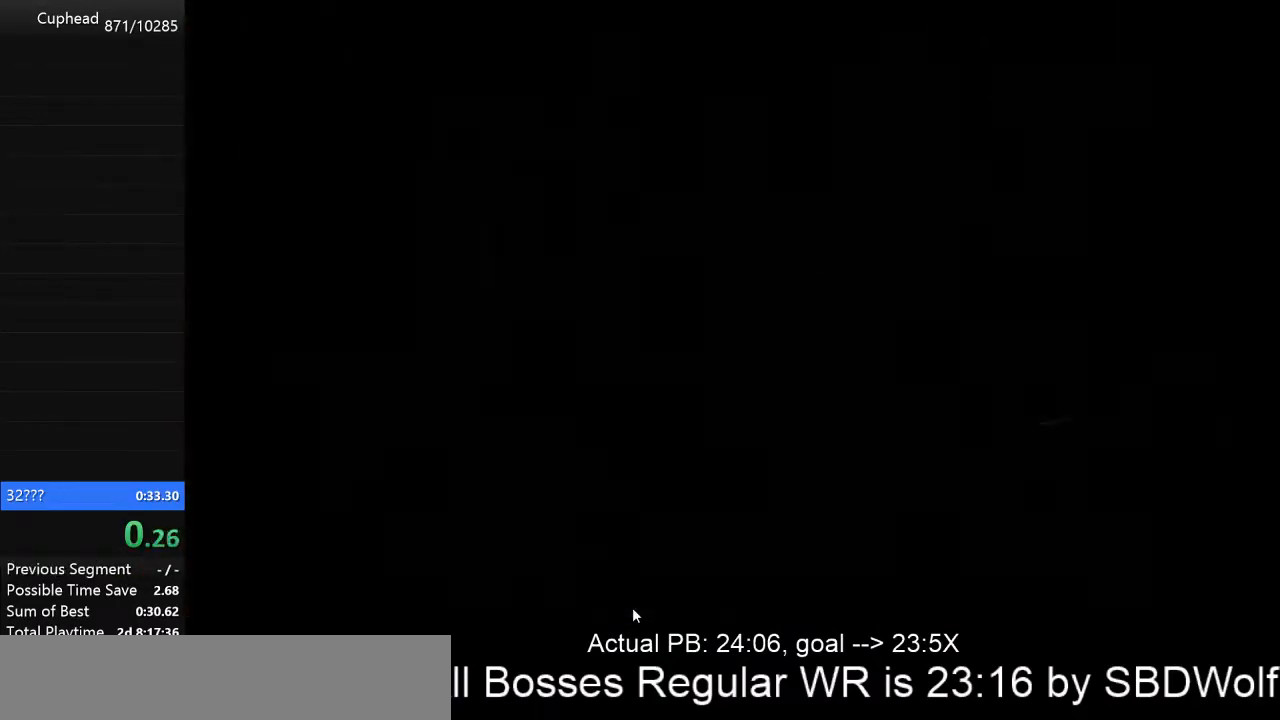
{"keys": ["d"], "events": [[200, "d", "down"]]}
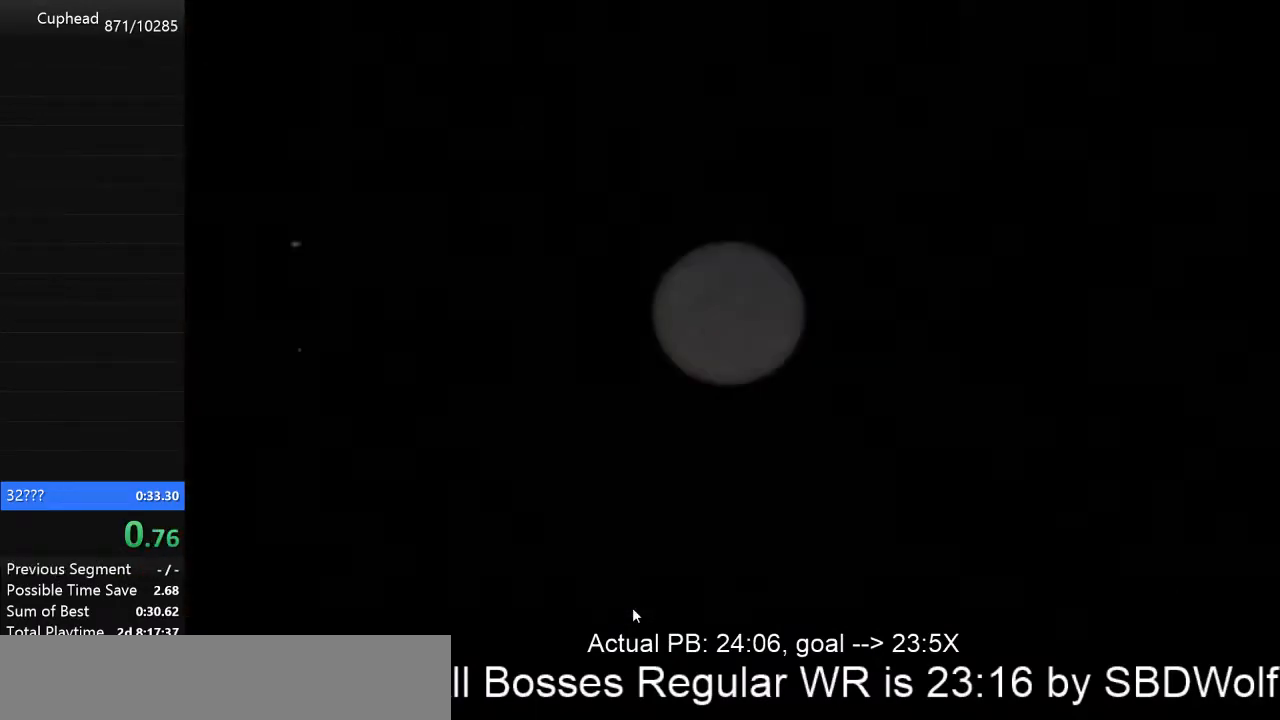
{"keys": ["d"], "events": []}
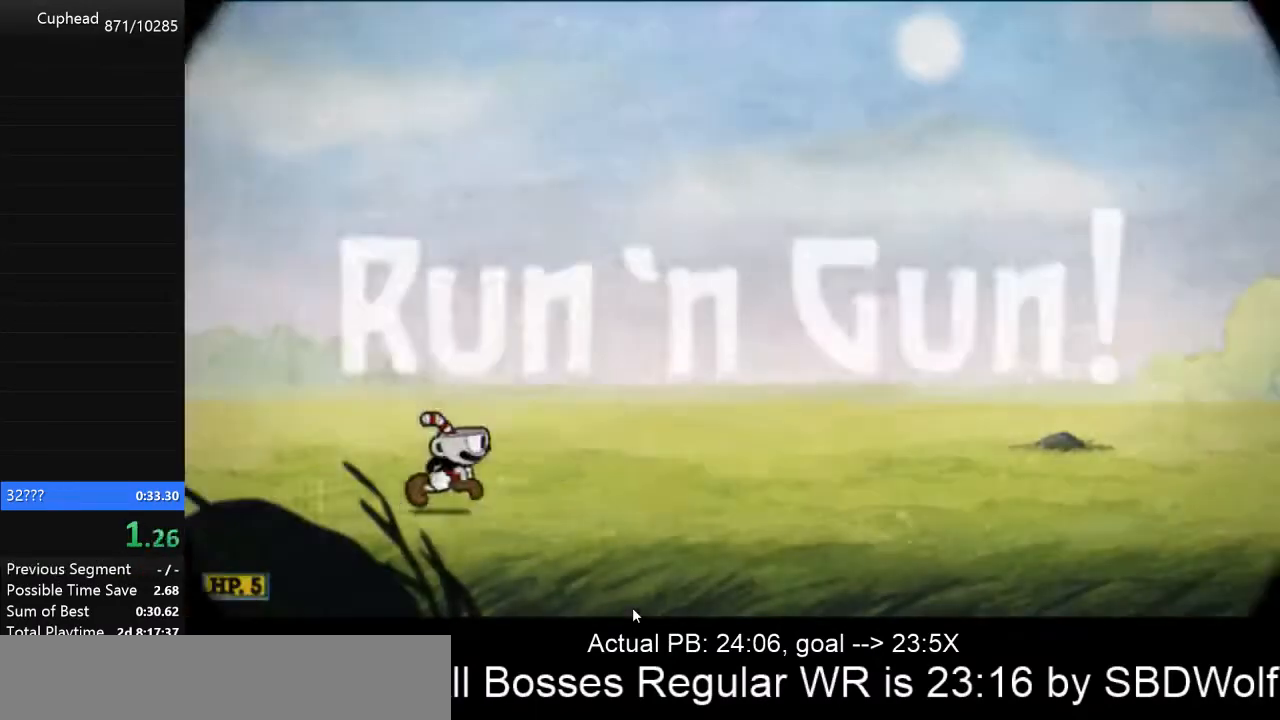
{"keys": ["d"], "events": [[67, "return", "down"], [133, "return", "up"], [333, "space", "down"], [367, "return", "down"], [367, "space", "up"], [467, "return", "up"]]}
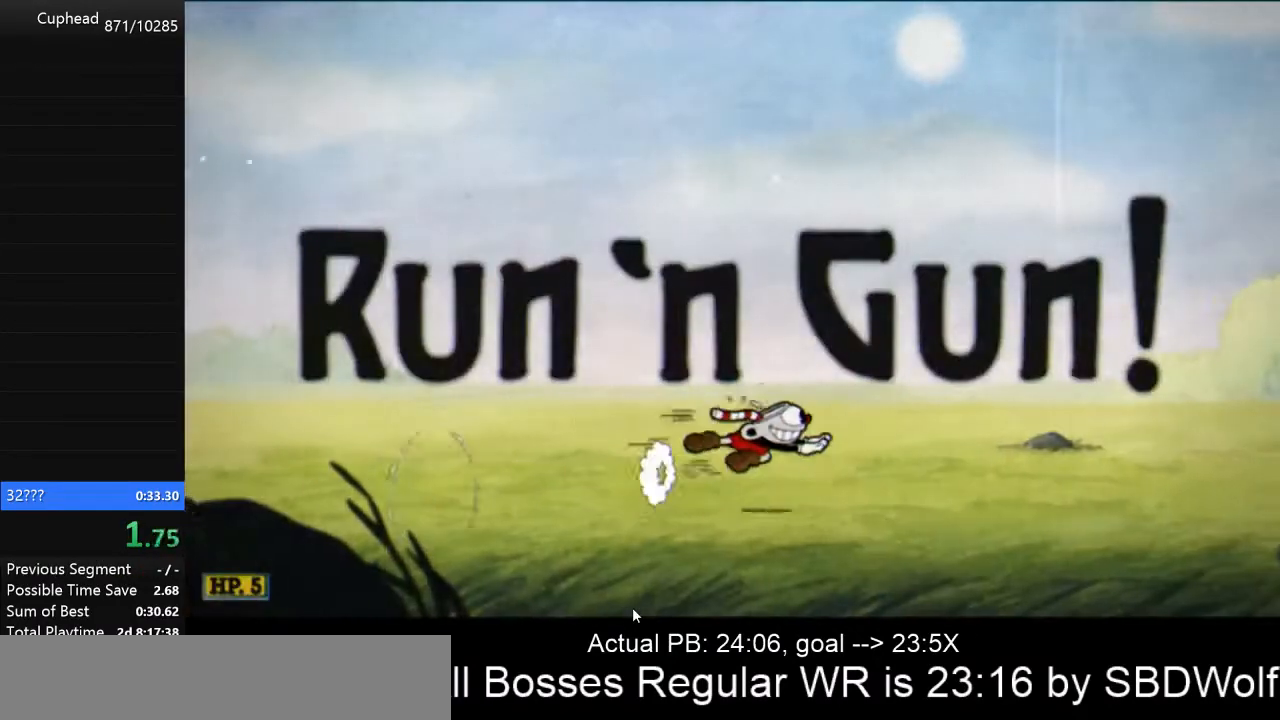
{"keys": ["d"], "events": [[300, "return", "down"], [400, "return", "up"]]}
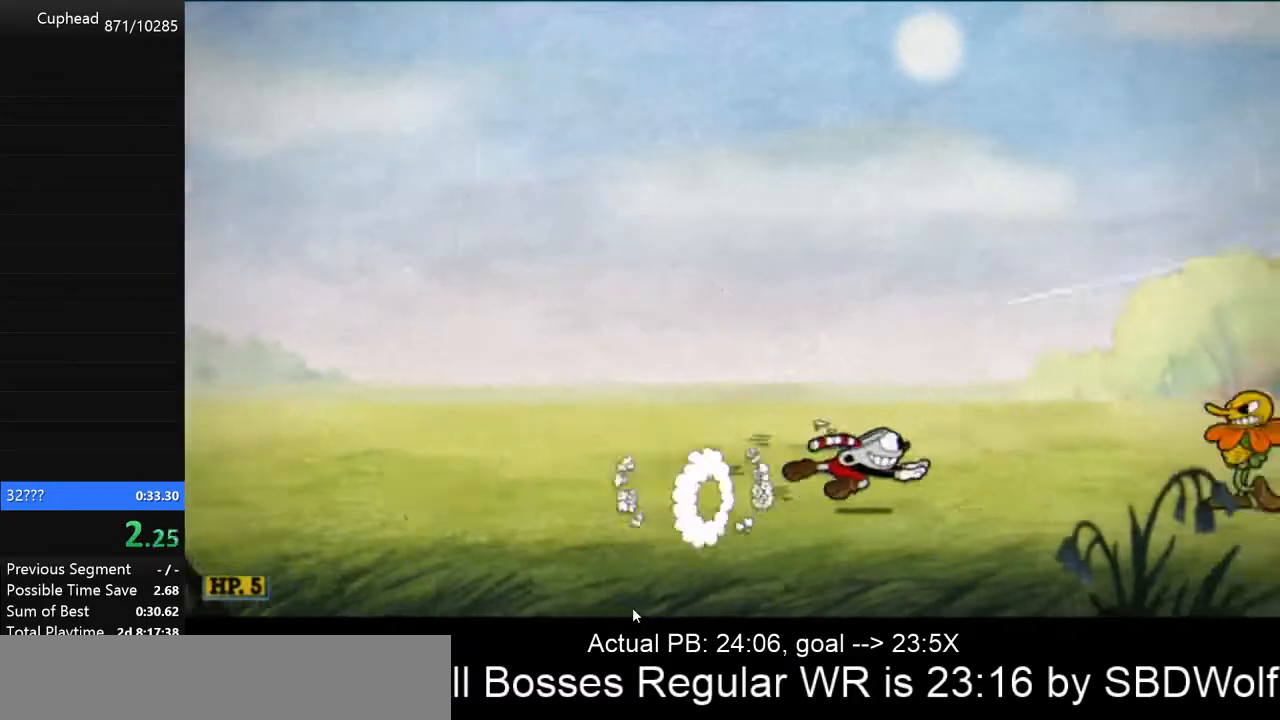
{"keys": ["d"], "events": [[133, "space", "down"], [267, "return", "down"], [267, "space", "up"], [367, "return", "up"]]}
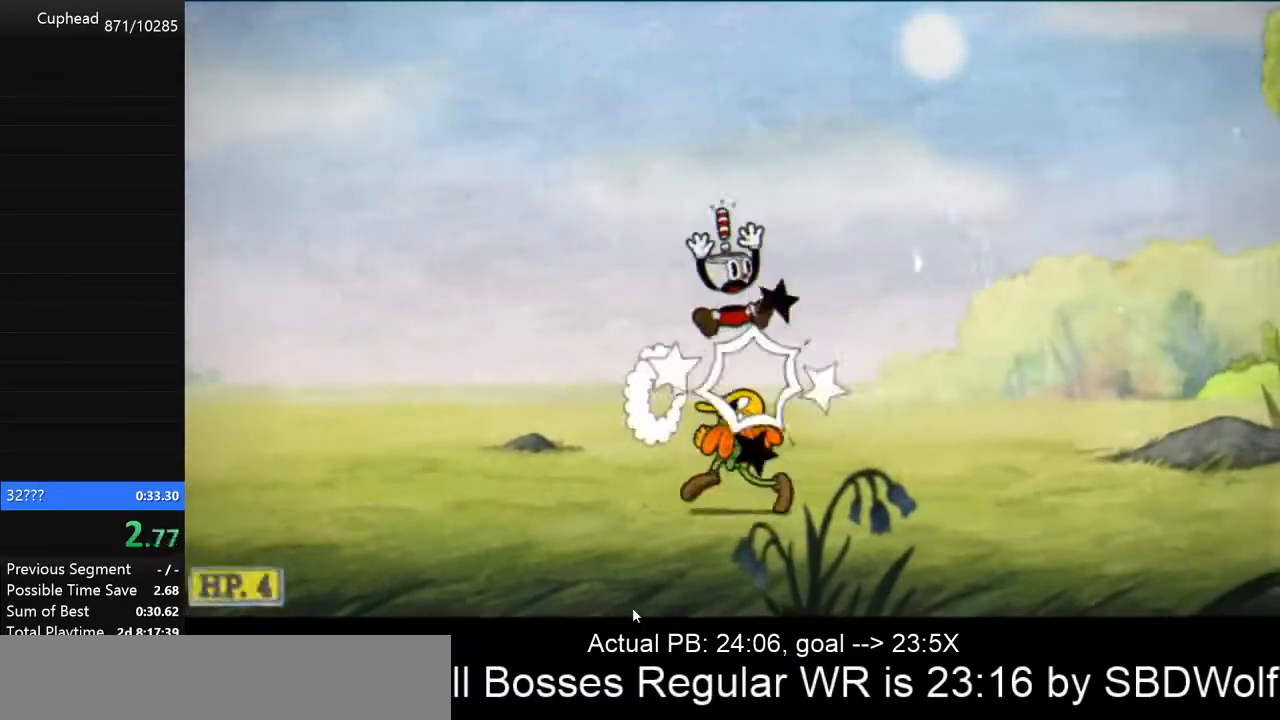
{"keys": [], "events": [[333, "return", "down"], [433, "return", "up"], [467, "d", "up"]]}
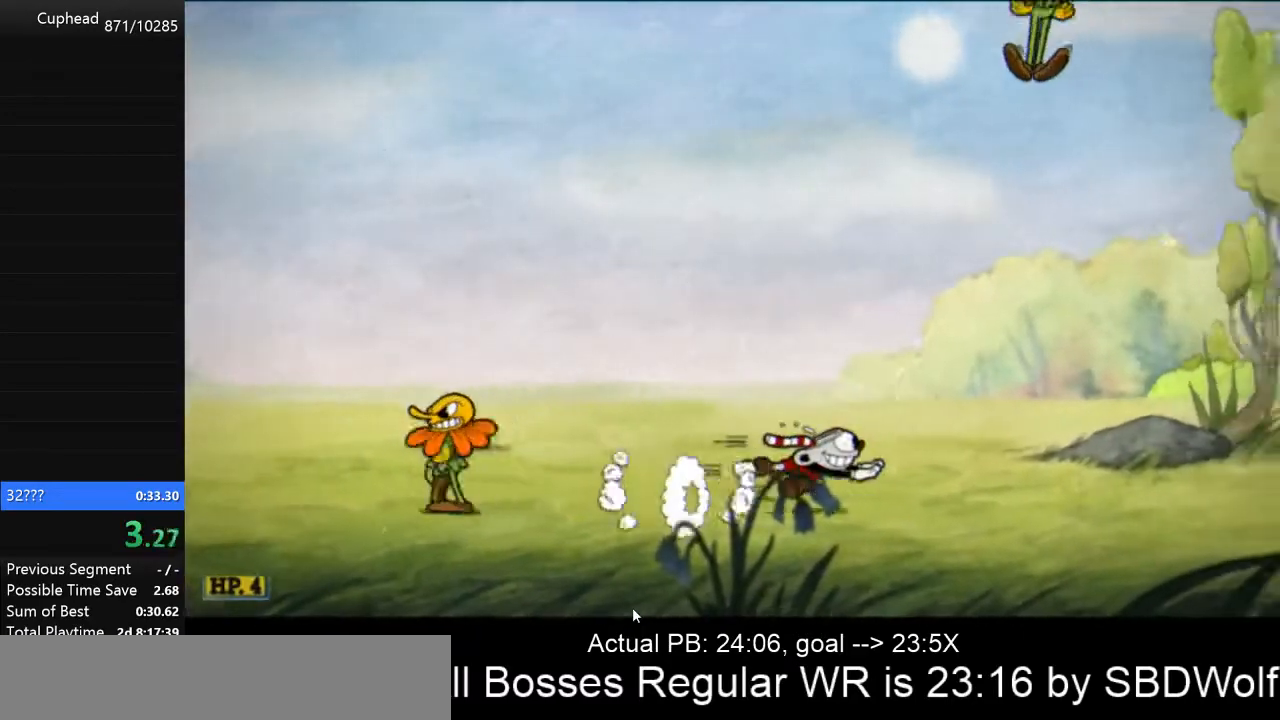
{"keys": ["down", "return"], "events": [[67, "escape", "down"], [267, "escape", "up"], [433, "down", "down"], [500, "return", "down"]]}
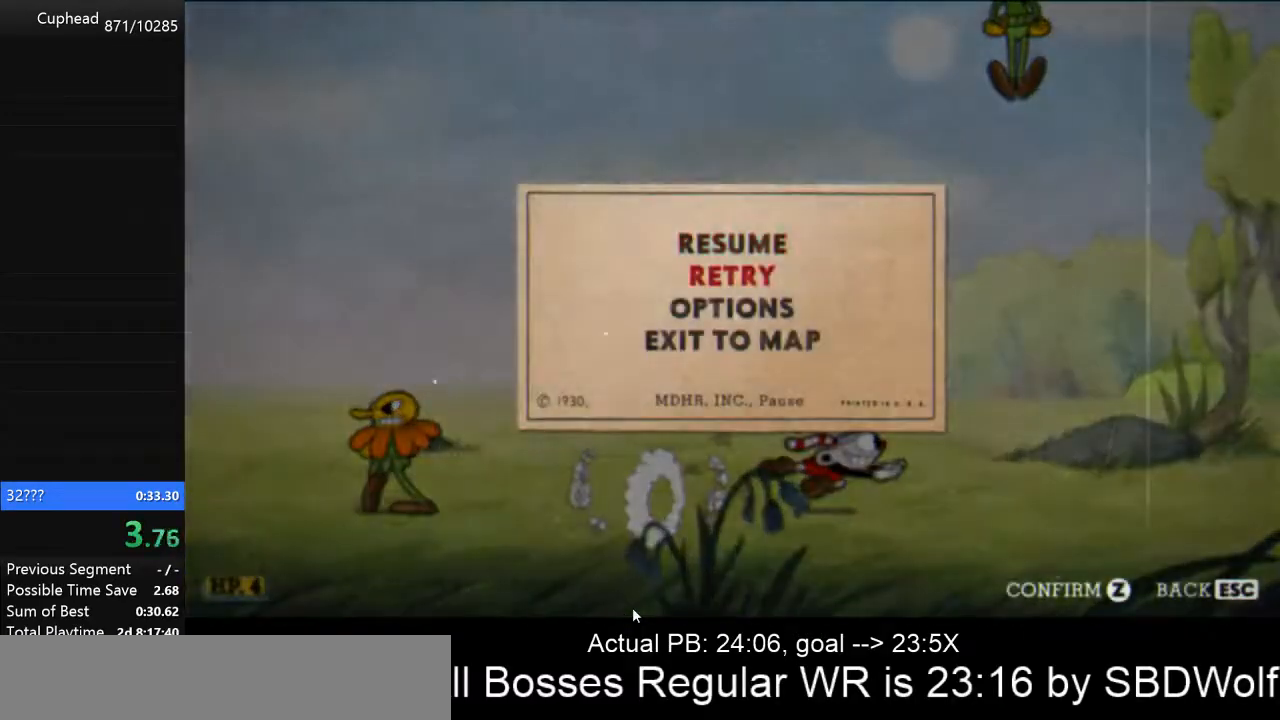
{"keys": [], "events": [[100, "down", "up"], [100, "return", "up"]]}
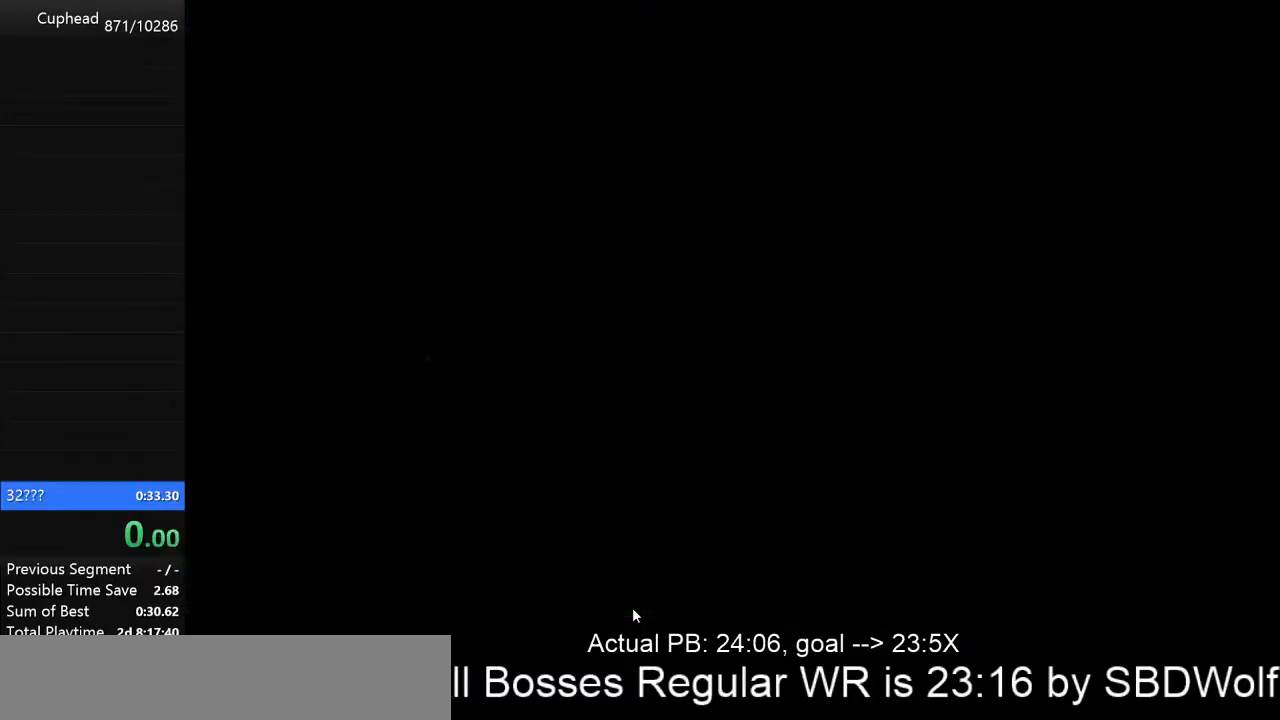
{"keys": [], "events": []}
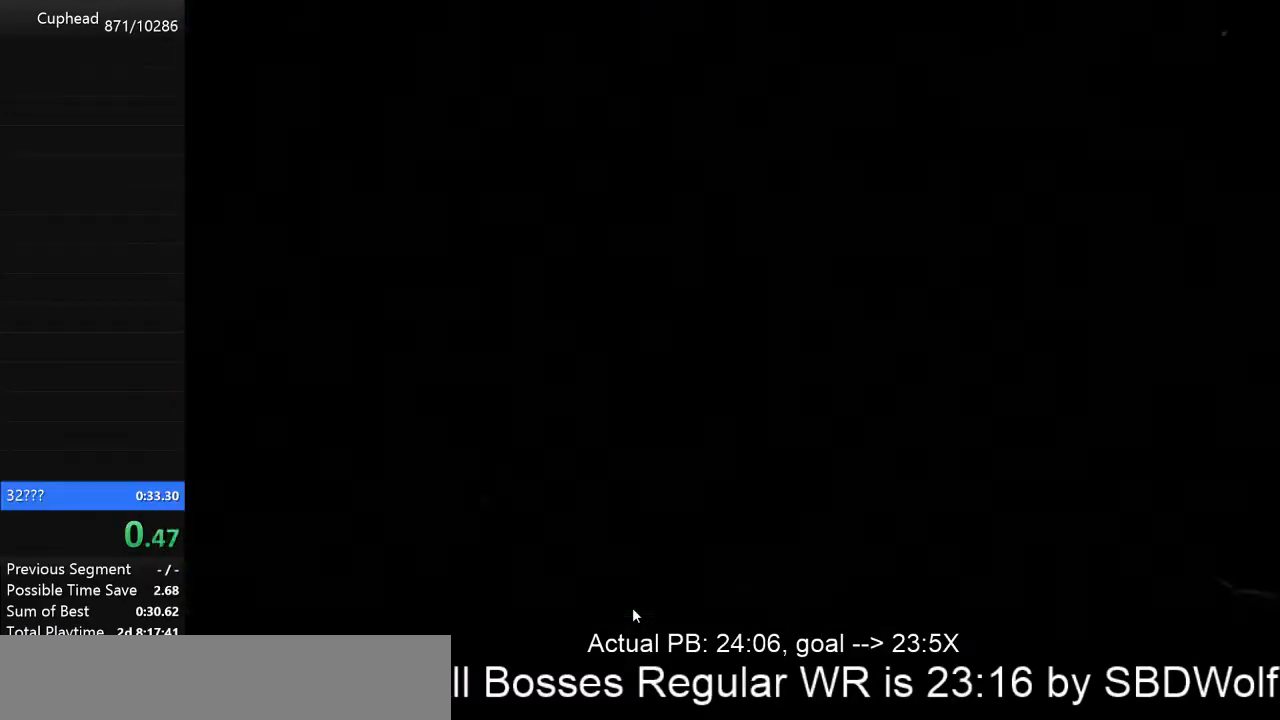
{"keys": ["d"], "events": [[167, "d", "down"]]}
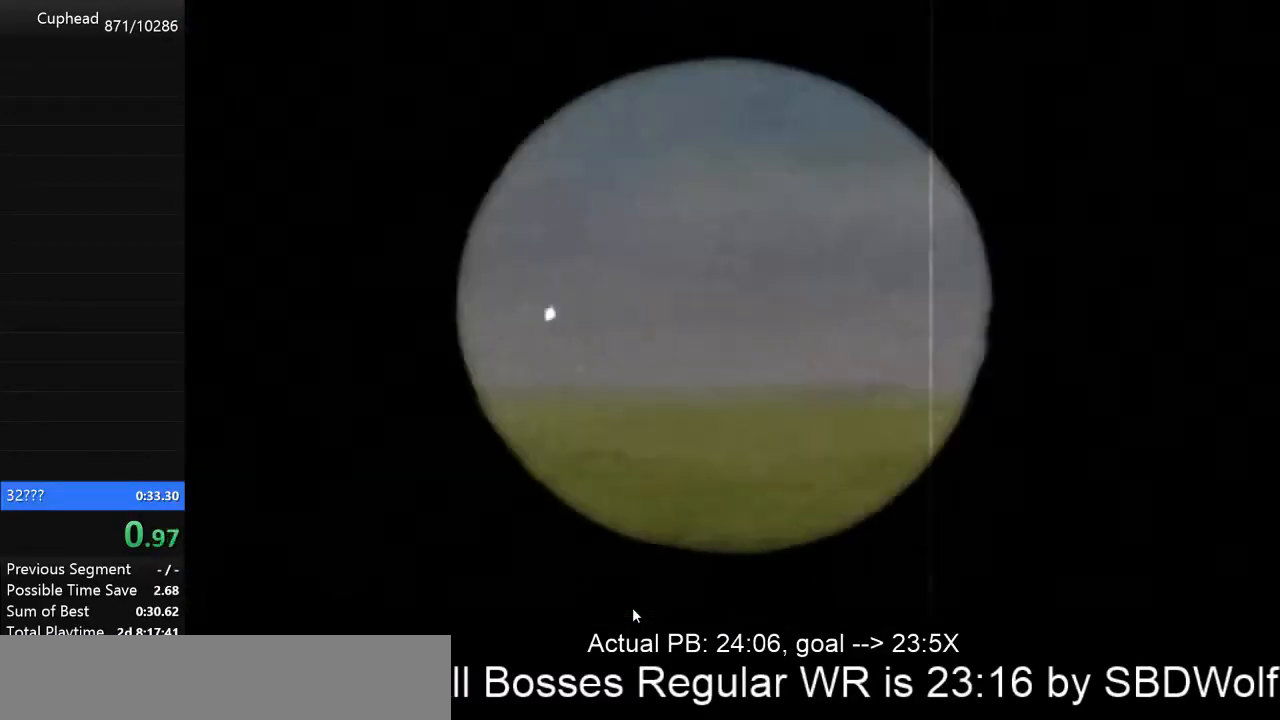
{"keys": ["d"], "events": [[333, "return", "down"], [400, "return", "up"]]}
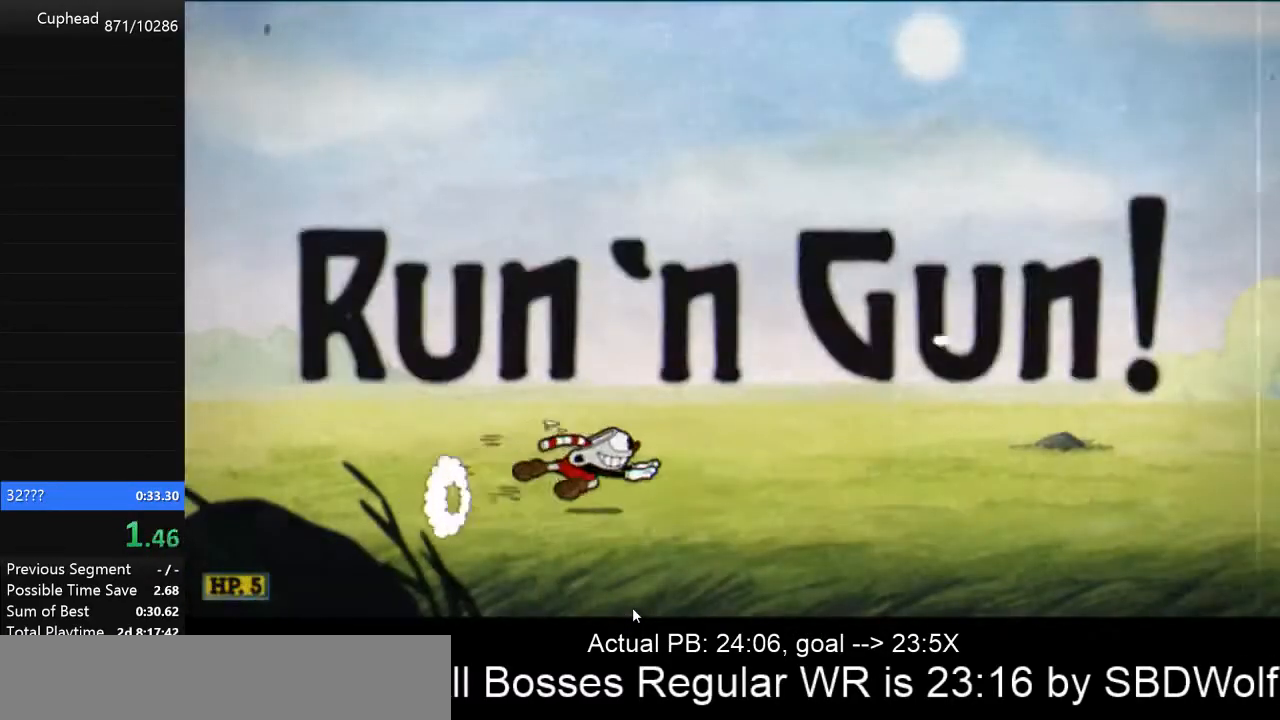
{"keys": ["d"], "events": [[100, "space", "down"], [200, "return", "down"], [200, "space", "up"], [233, "return", "up"]]}
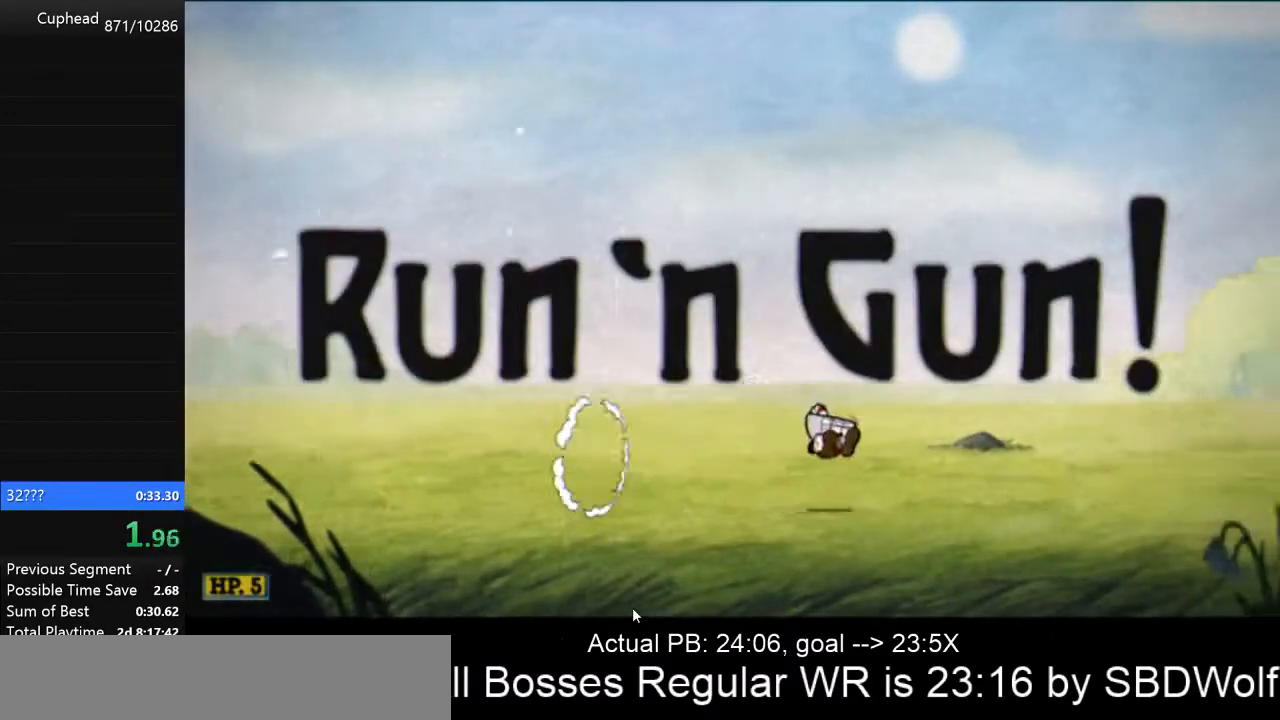
{"keys": ["d", "space"], "events": [[133, "return", "down"], [200, "return", "up"], [433, "space", "down"]]}
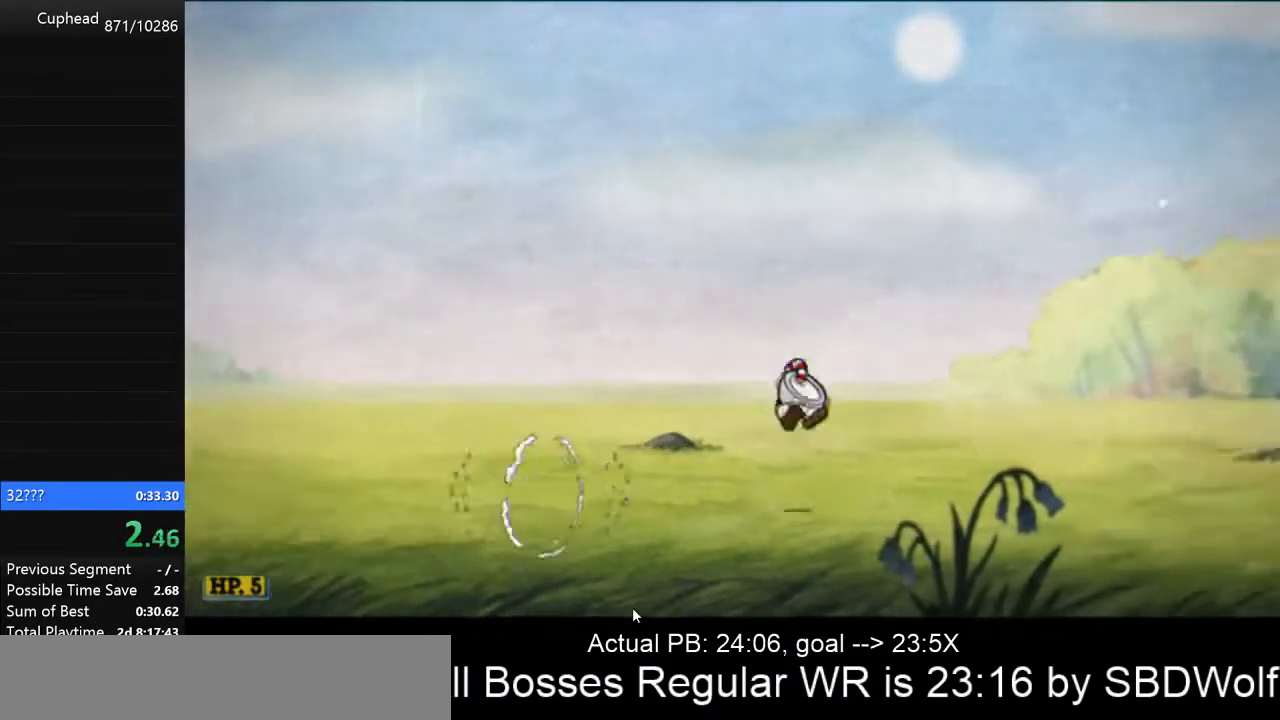
{"keys": ["d"], "events": [[100, "return", "down"], [100, "space", "up"], [133, "return", "up"]]}
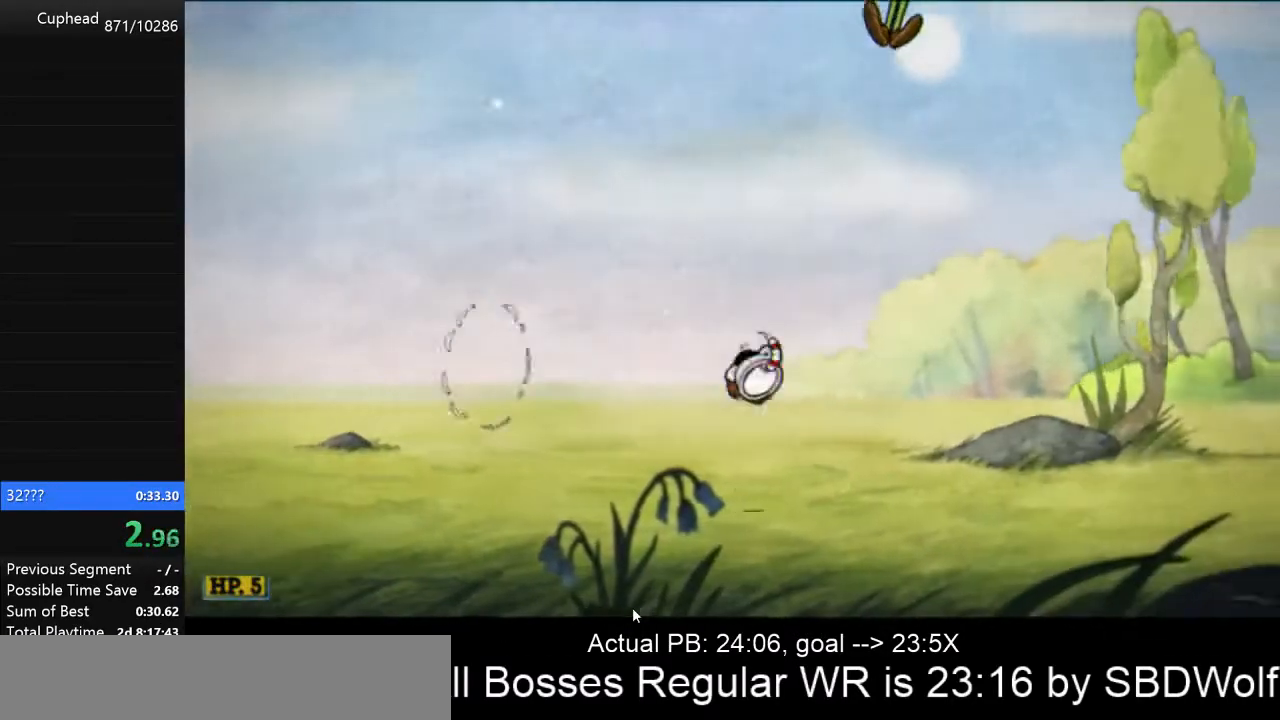
{"keys": ["d", "space"], "events": [[133, "return", "down"], [233, "return", "up"], [467, "space", "down"]]}
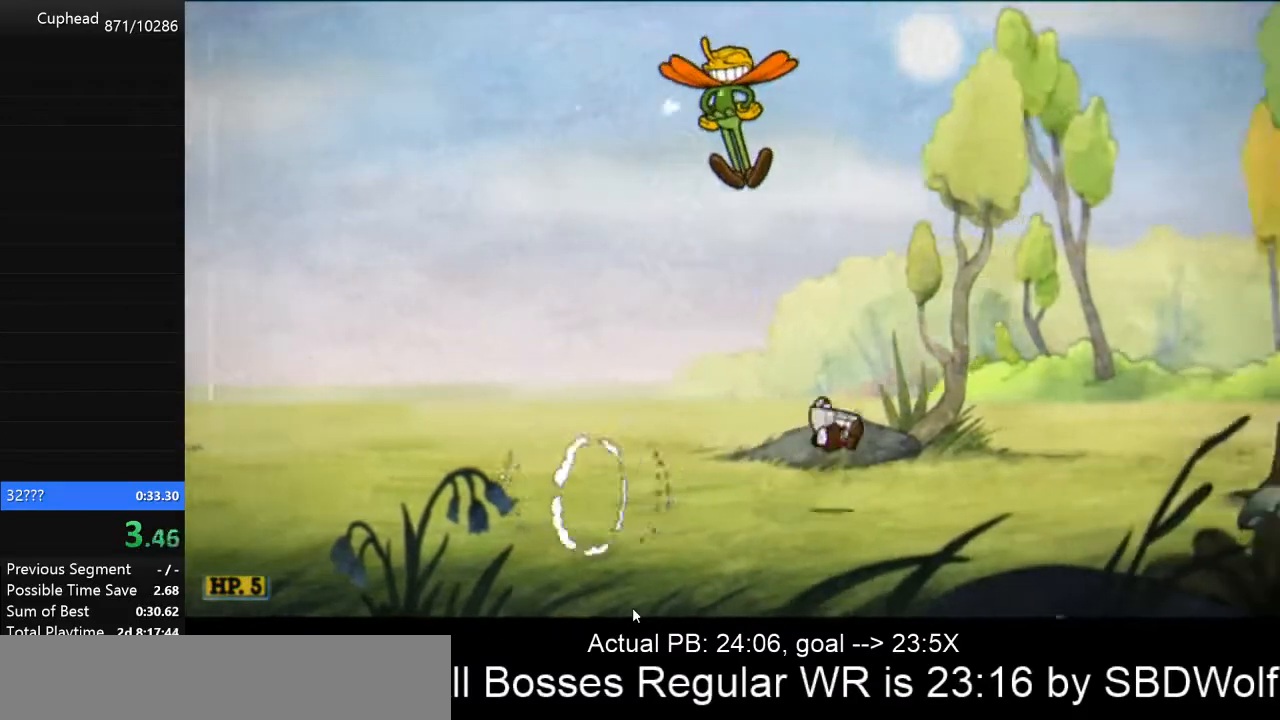
{"keys": ["d", "space"], "events": [[33, "return", "down"], [33, "space", "up"], [67, "return", "up"], [500, "space", "down"]]}
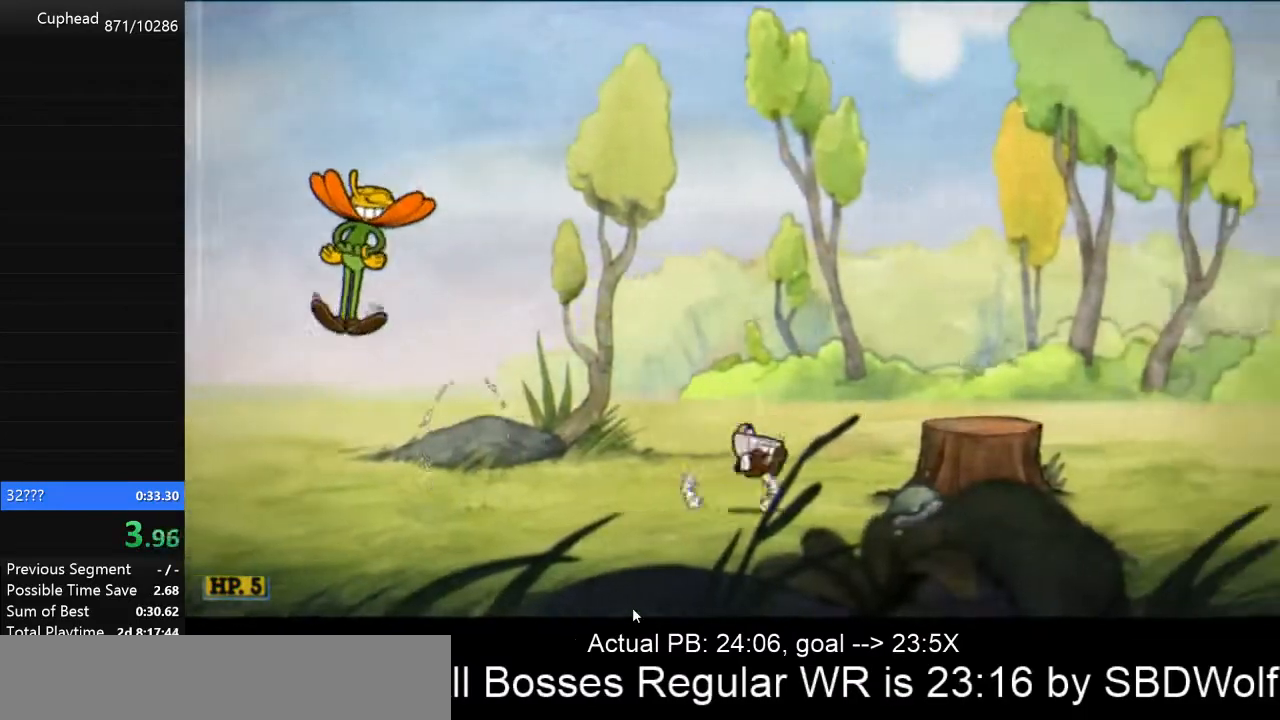
{"keys": ["d"], "events": [[133, "return", "down"], [133, "space", "up"], [167, "return", "up"]]}
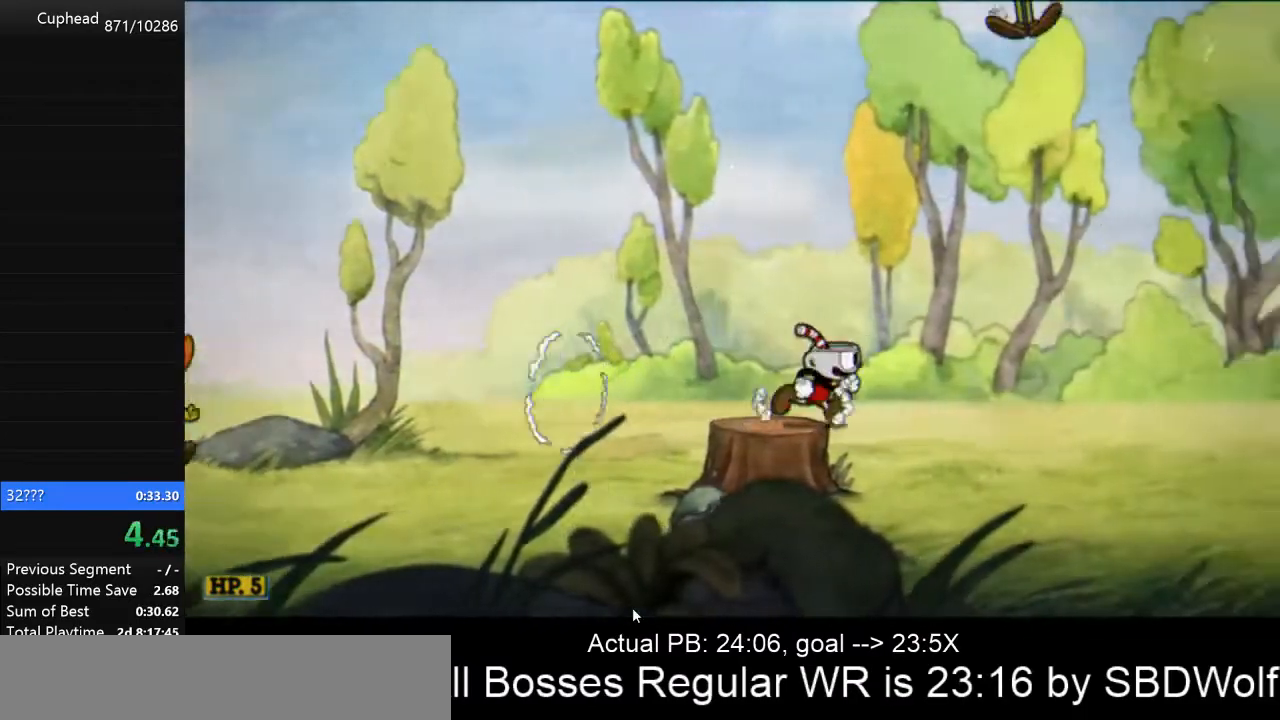
{"keys": ["d"], "events": [[67, "return", "down"], [100, "return", "up"]]}
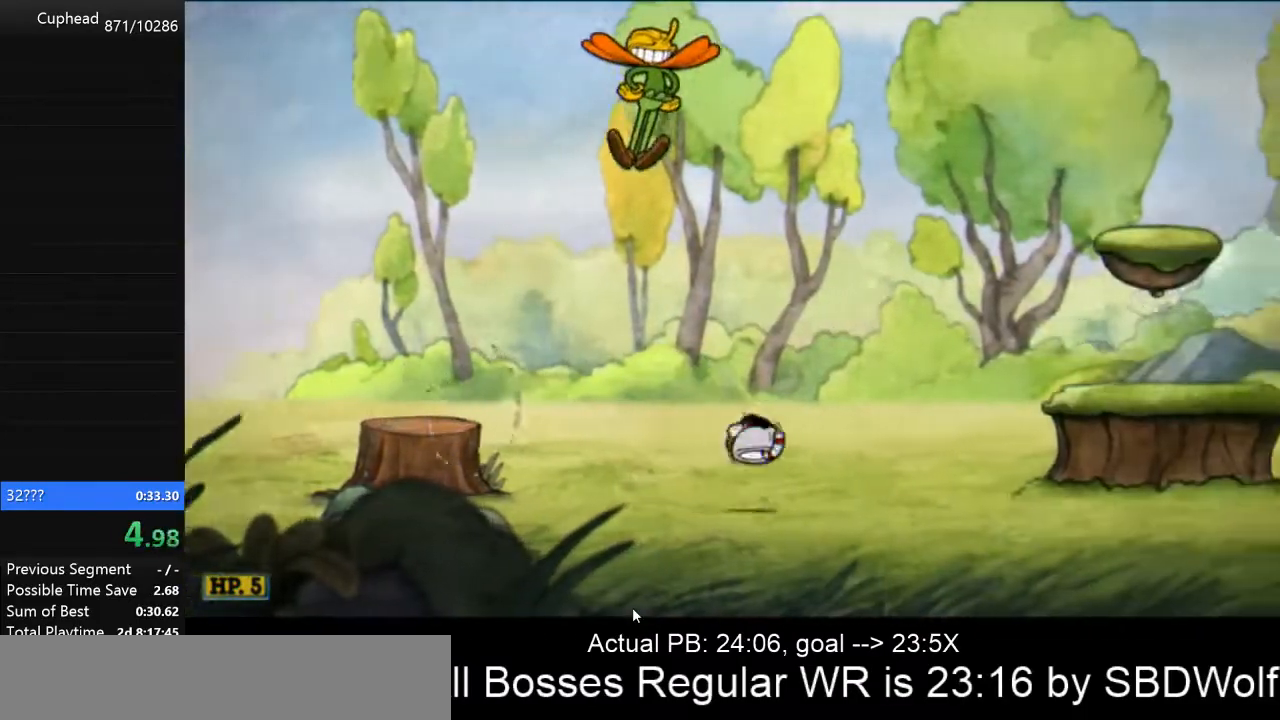
{"keys": ["d"], "events": [[100, "space", "down"], [267, "return", "down"], [267, "space", "up"], [300, "return", "up"]]}